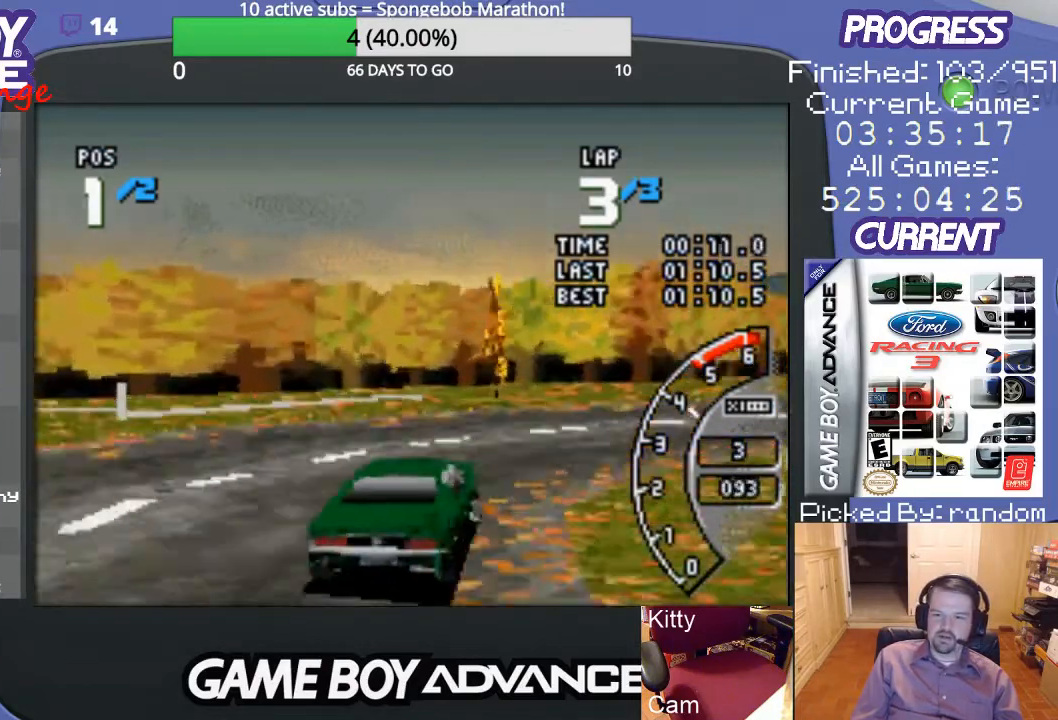
Gameplay with a controller (Nintendo layout); each line is a JSON object with the inputs held at the frame after it. "events" lists button and stick changes between this image and that frame as [ms after this image, input, new state], when the widget could be followed in between. Not read: L3 R3.
{"buttons": ["A", "DPAD_RIGHT"], "events": []}
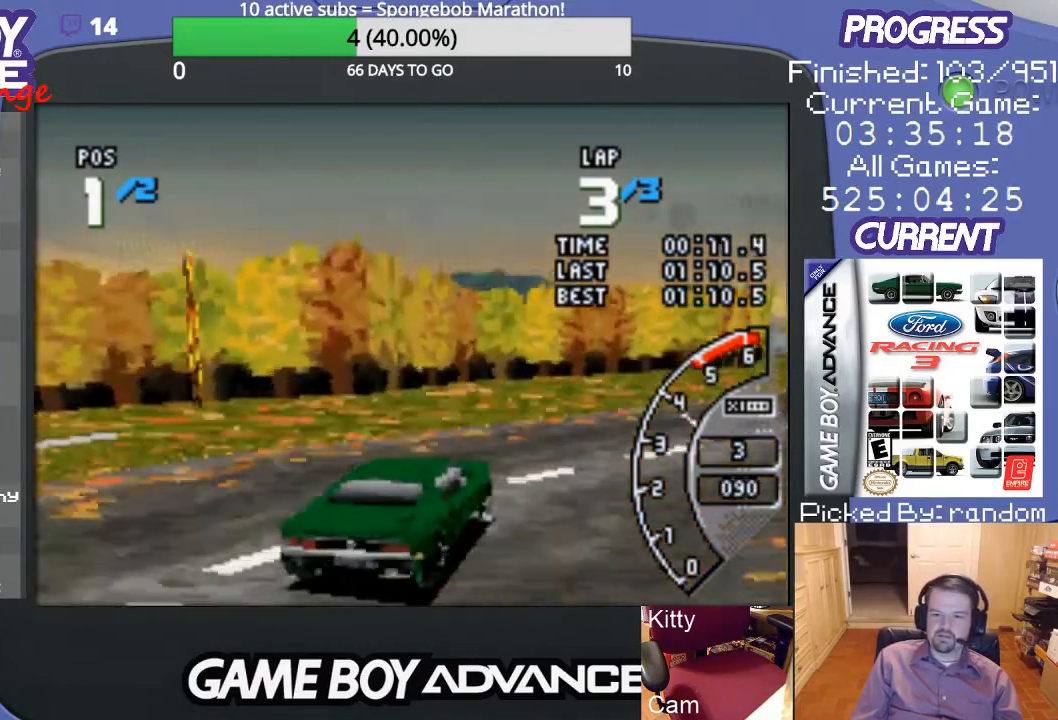
{"buttons": ["A"], "events": [[333, "DPAD_RIGHT", "up"]]}
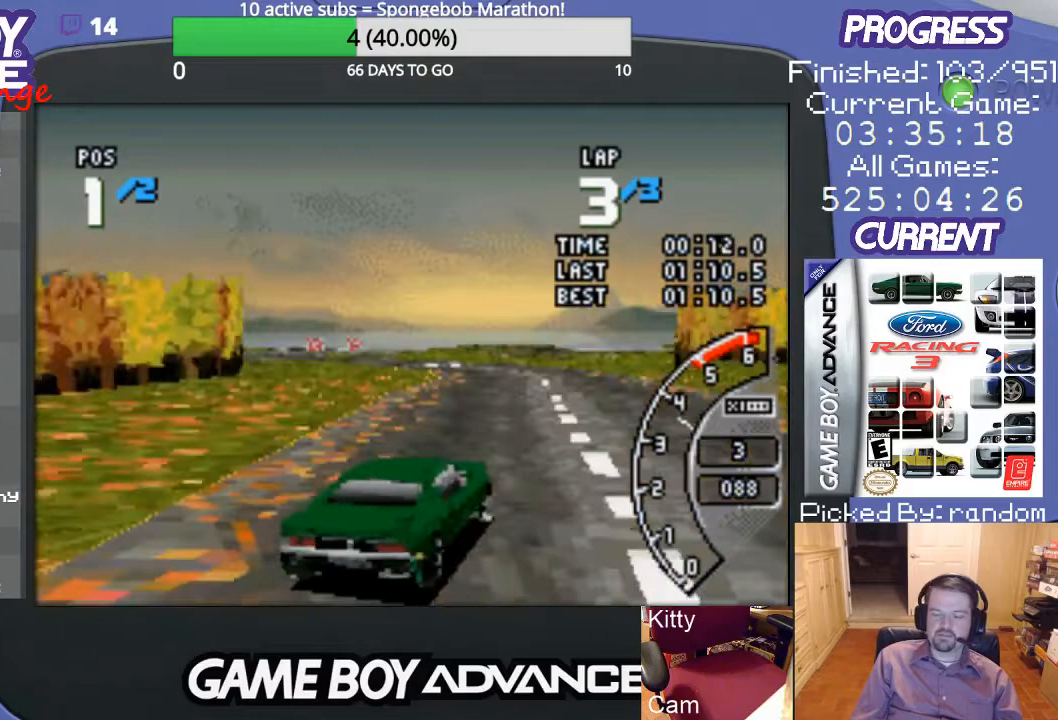
{"buttons": ["A", "DPAD_LEFT"], "events": [[33, "DPAD_LEFT", "down"], [267, "DPAD_LEFT", "up"], [467, "DPAD_LEFT", "down"]]}
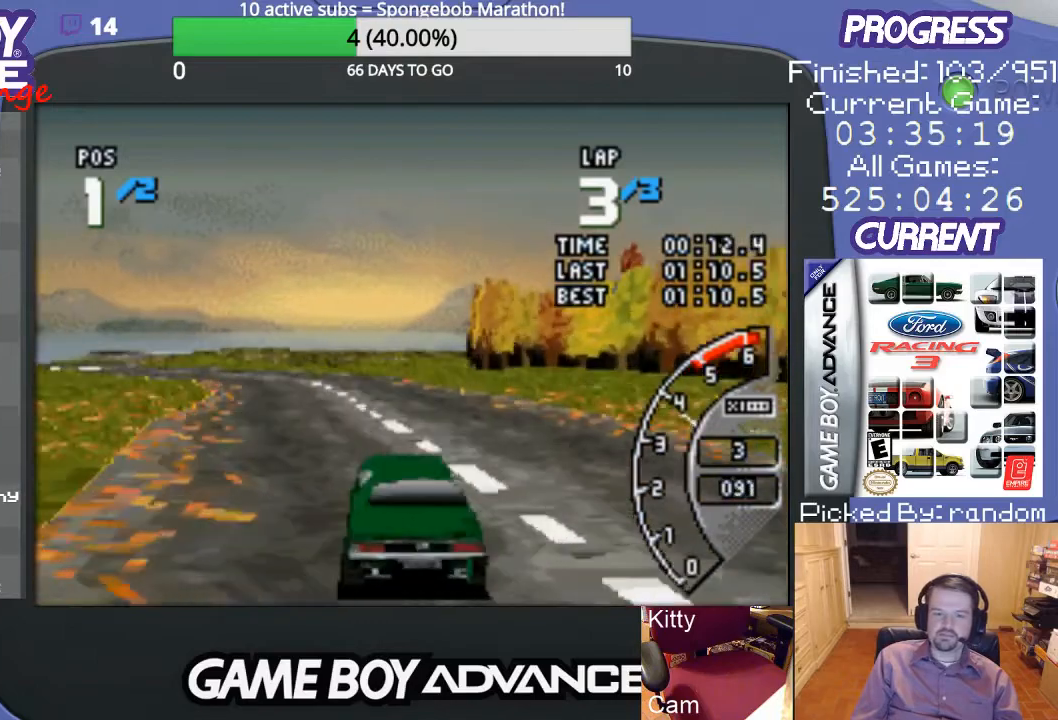
{"buttons": ["A"], "events": [[300, "DPAD_LEFT", "up"]]}
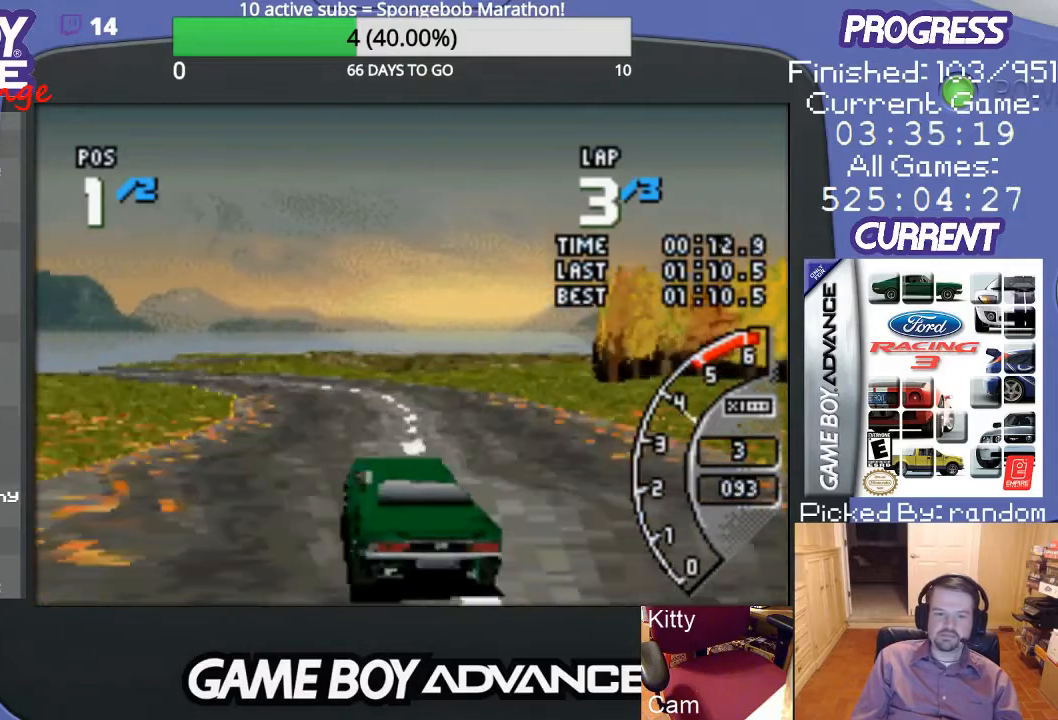
{"buttons": ["A", "DPAD_LEFT"], "events": [[100, "DPAD_LEFT", "down"], [200, "DPAD_LEFT", "up"], [367, "DPAD_LEFT", "down"]]}
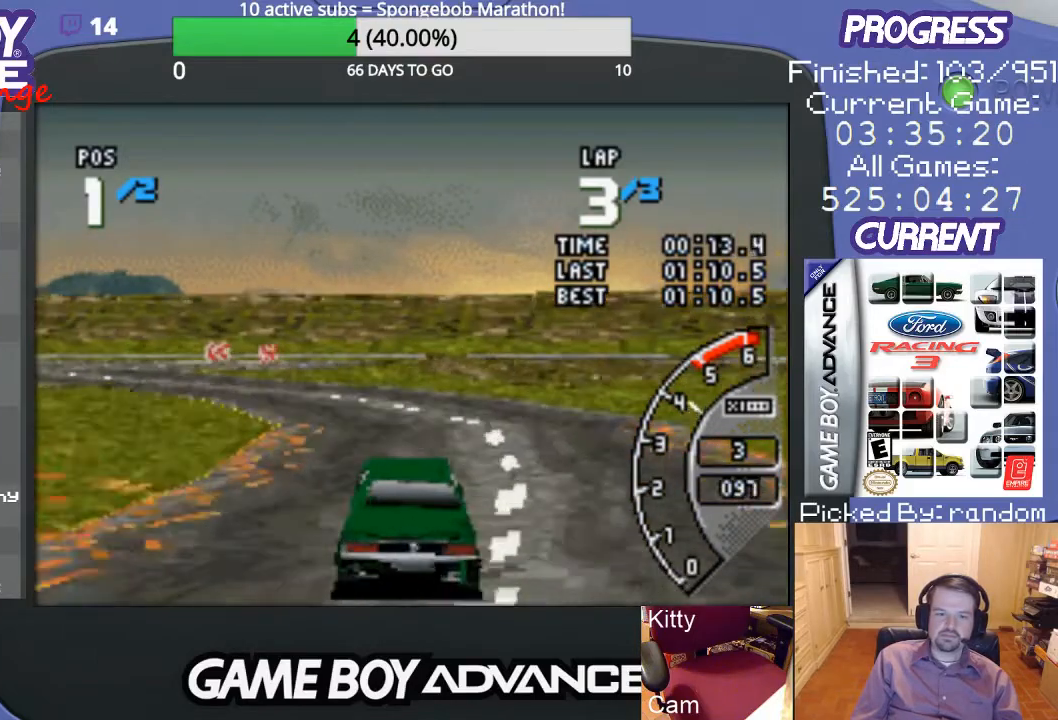
{"buttons": ["DPAD_LEFT"], "events": [[200, "A", "up"], [300, "B", "down"], [433, "B", "up"]]}
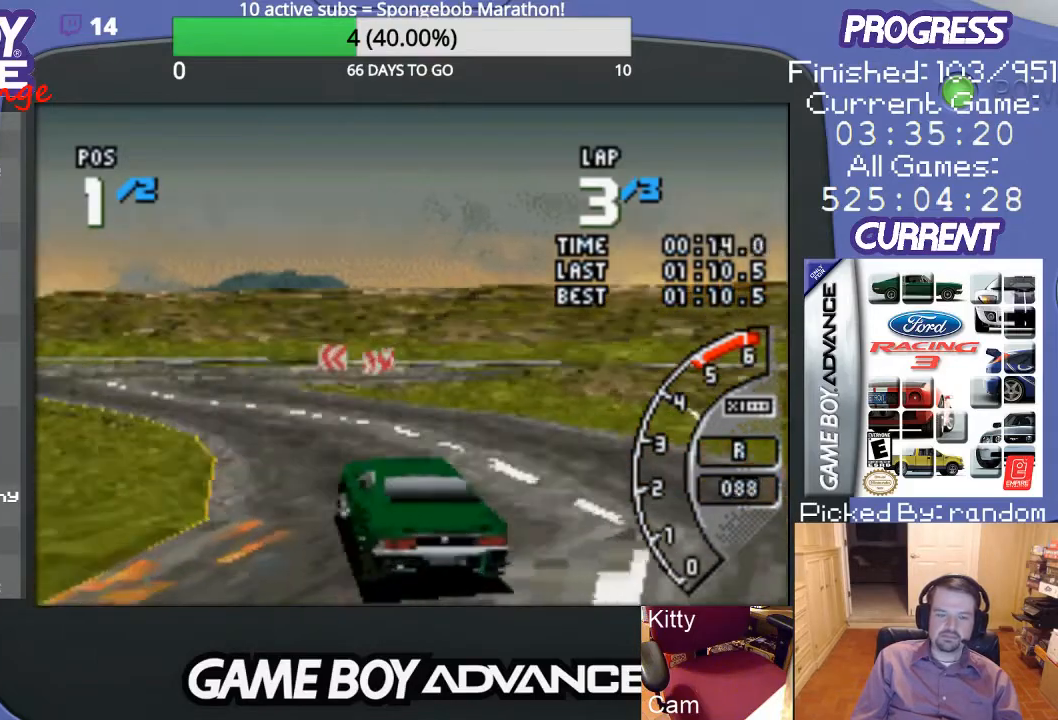
{"buttons": ["A"], "events": [[33, "A", "down"], [67, "DPAD_LEFT", "up"], [233, "DPAD_LEFT", "down"], [367, "DPAD_LEFT", "up"]]}
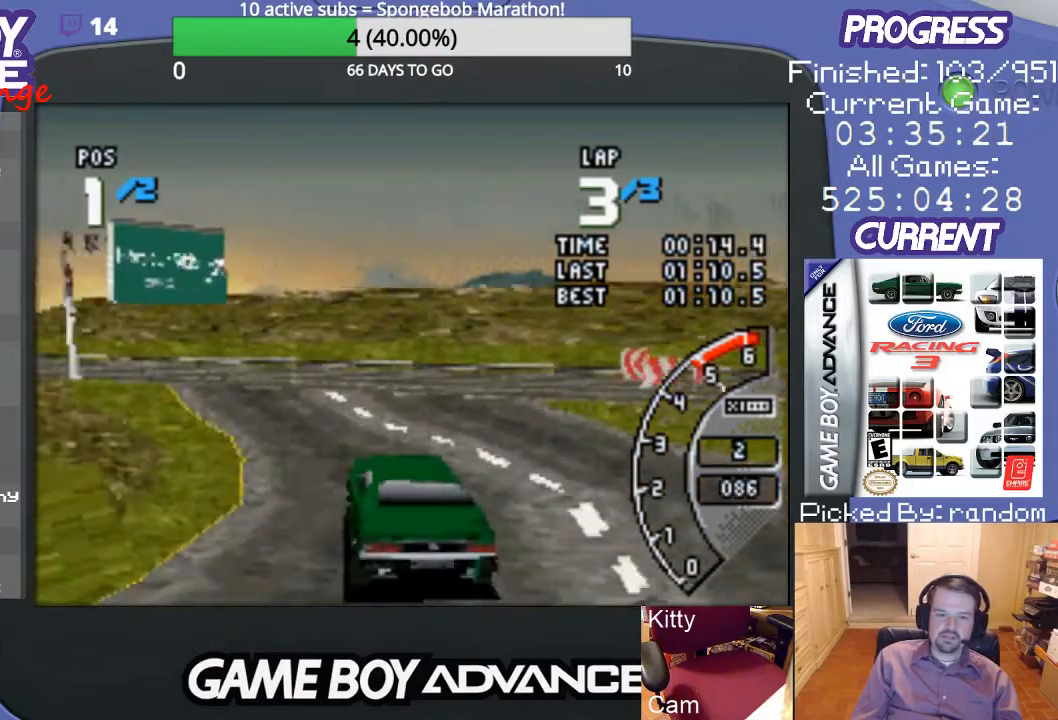
{"buttons": ["A"], "events": [[400, "DPAD_RIGHT", "down"], [467, "DPAD_RIGHT", "up"]]}
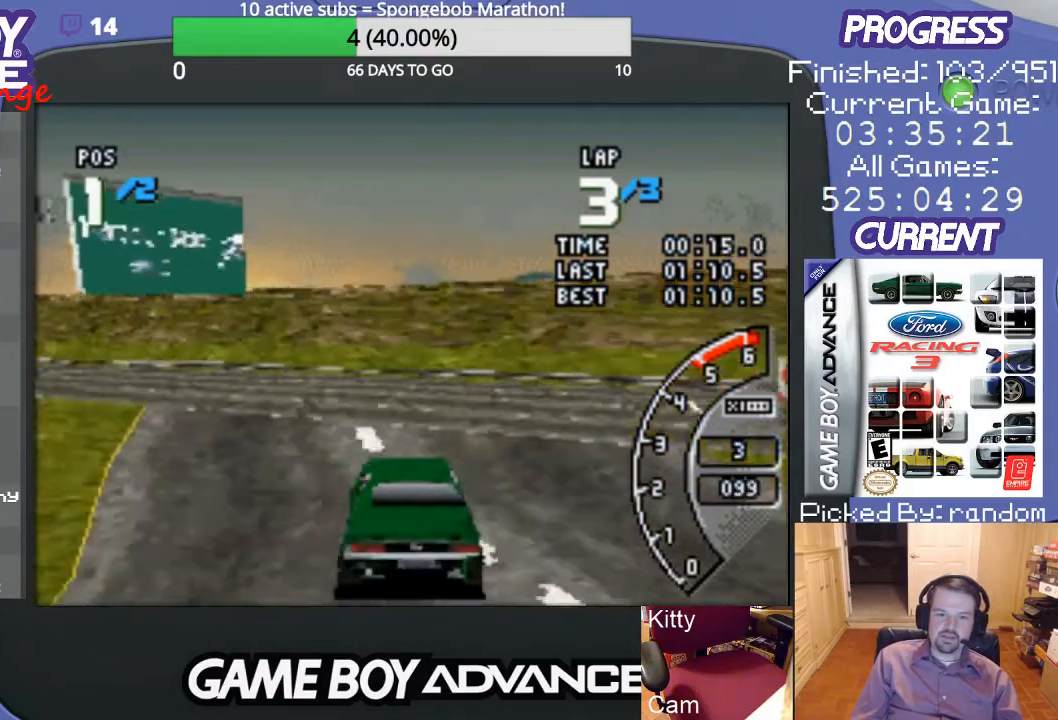
{"buttons": ["A", "DPAD_LEFT"], "events": [[67, "DPAD_LEFT", "down"], [133, "A", "up"], [500, "A", "down"]]}
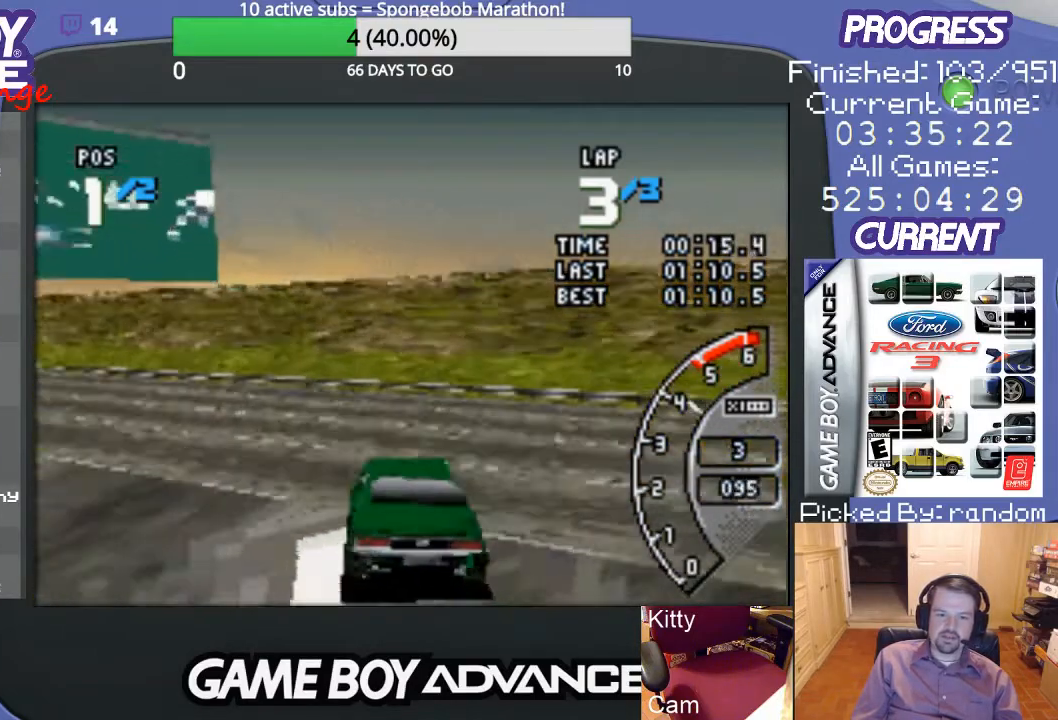
{"buttons": ["A"], "events": [[433, "DPAD_LEFT", "up"]]}
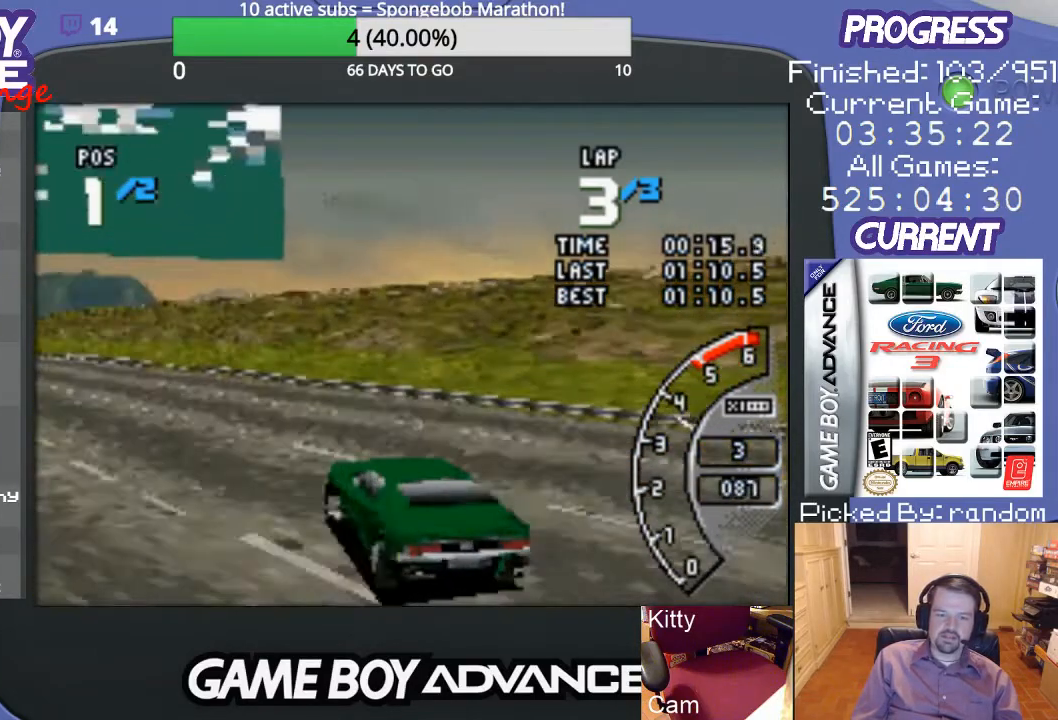
{"buttons": ["A"], "events": [[100, "DPAD_LEFT", "down"], [267, "DPAD_LEFT", "up"]]}
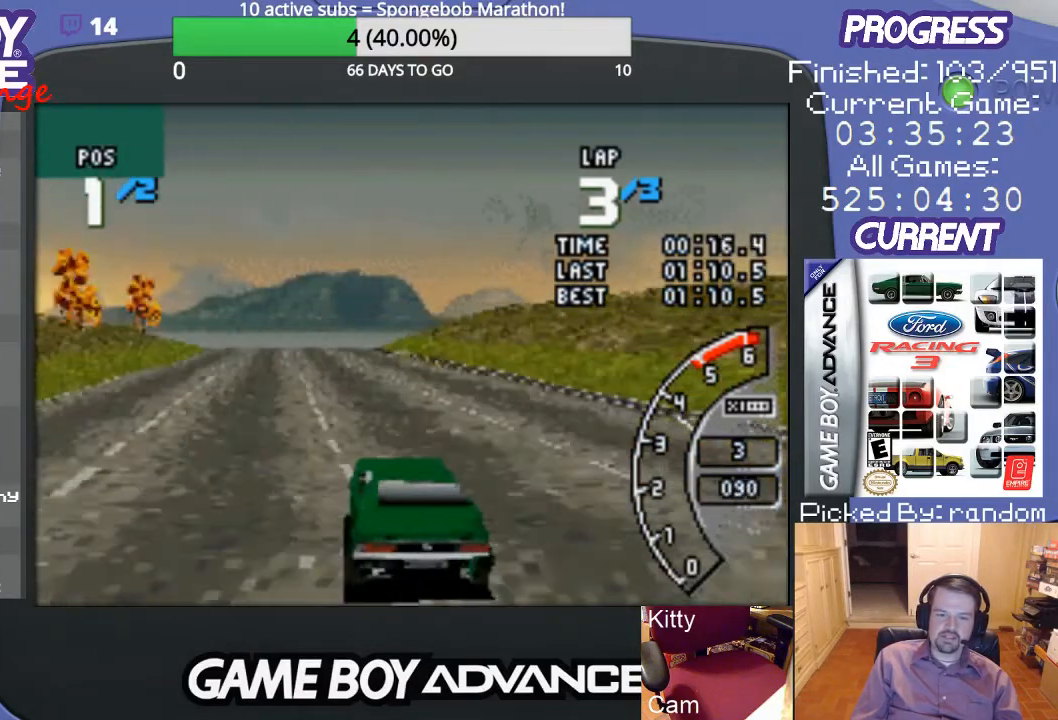
{"buttons": ["A"], "events": [[333, "DPAD_LEFT", "down"], [500, "DPAD_LEFT", "up"]]}
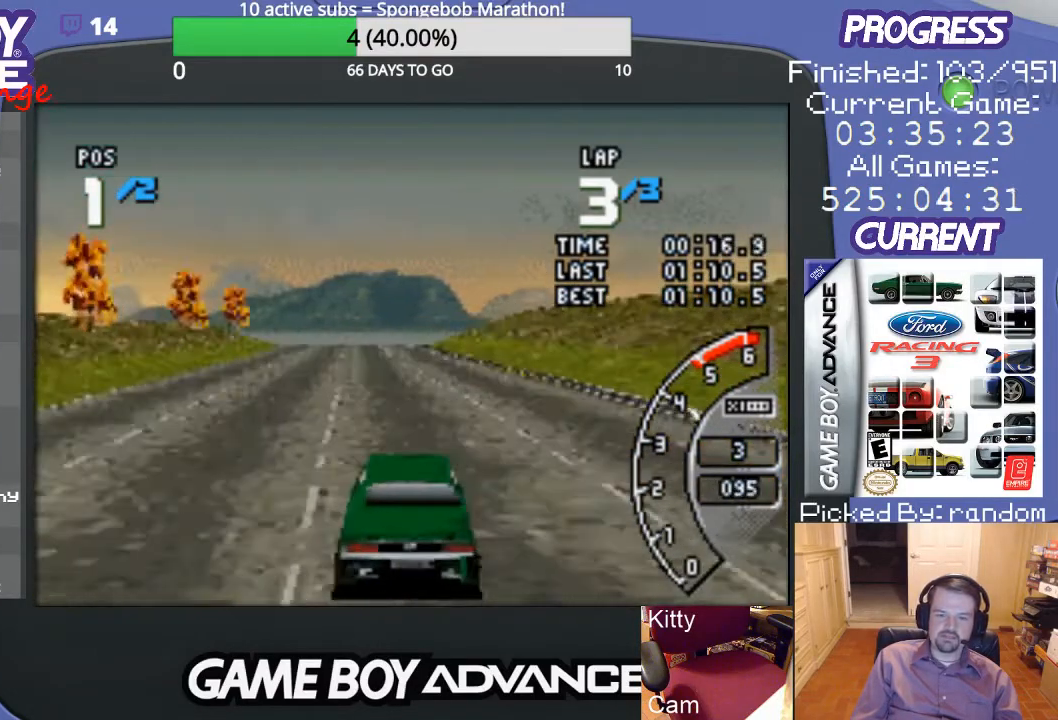
{"buttons": ["A"], "events": []}
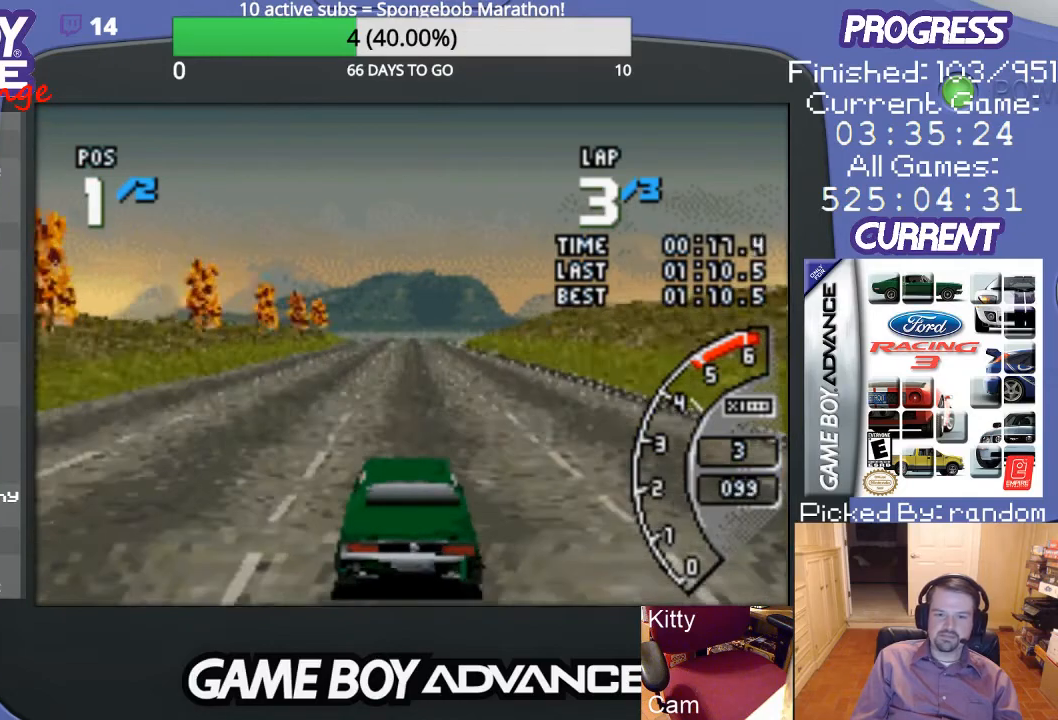
{"buttons": ["A"], "events": []}
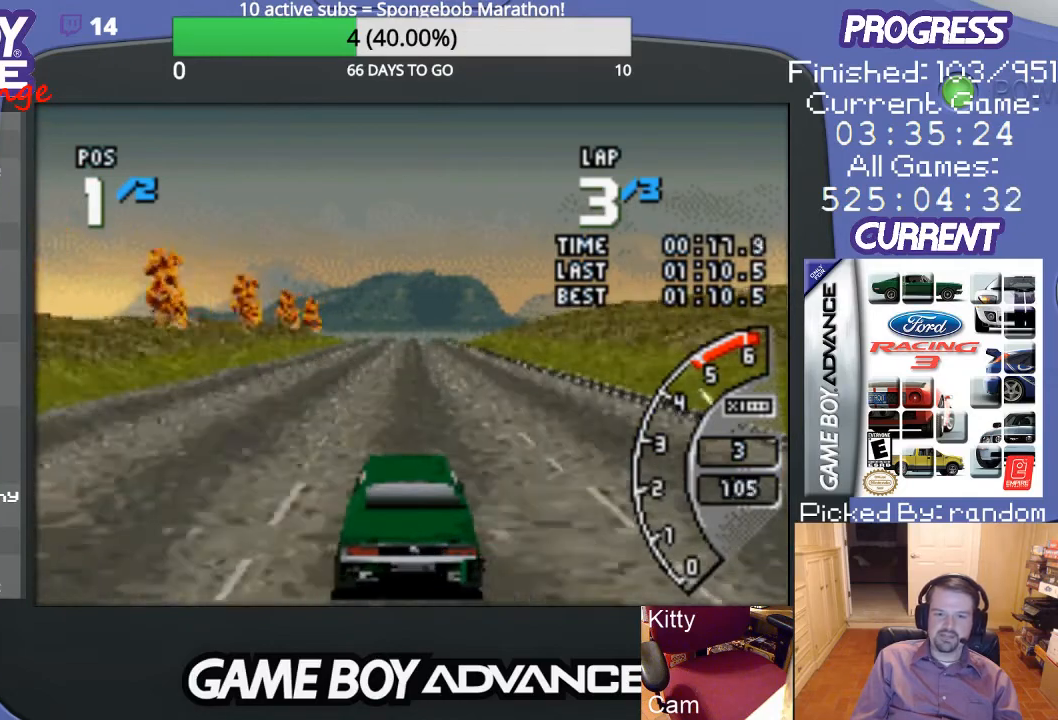
{"buttons": ["A"], "events": []}
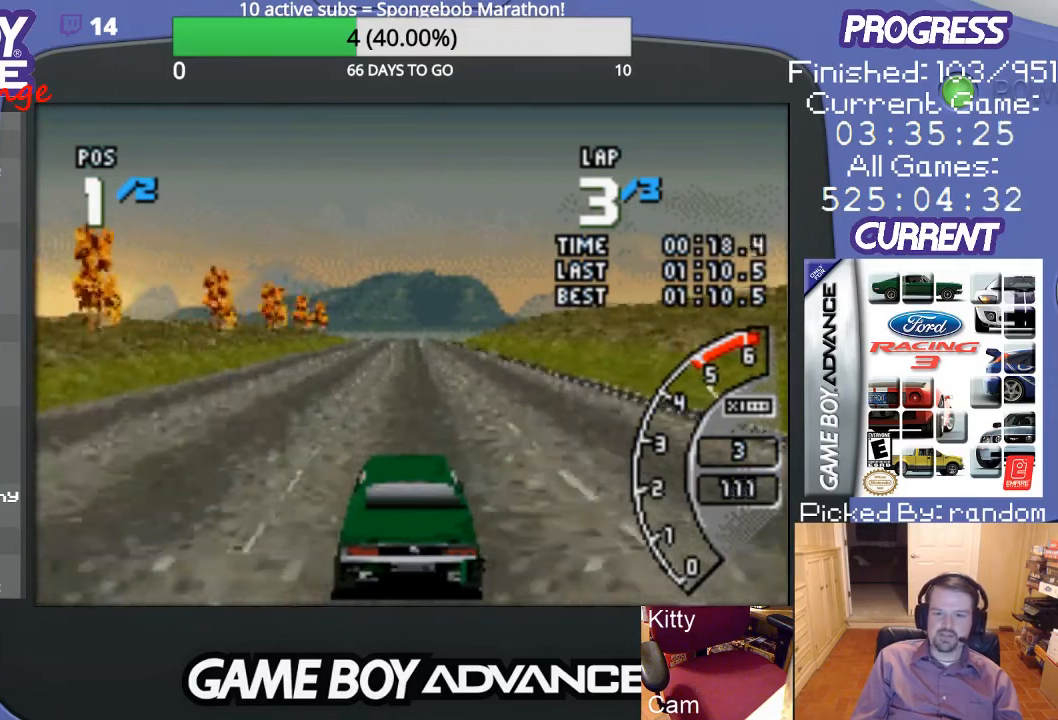
{"buttons": ["A"], "events": []}
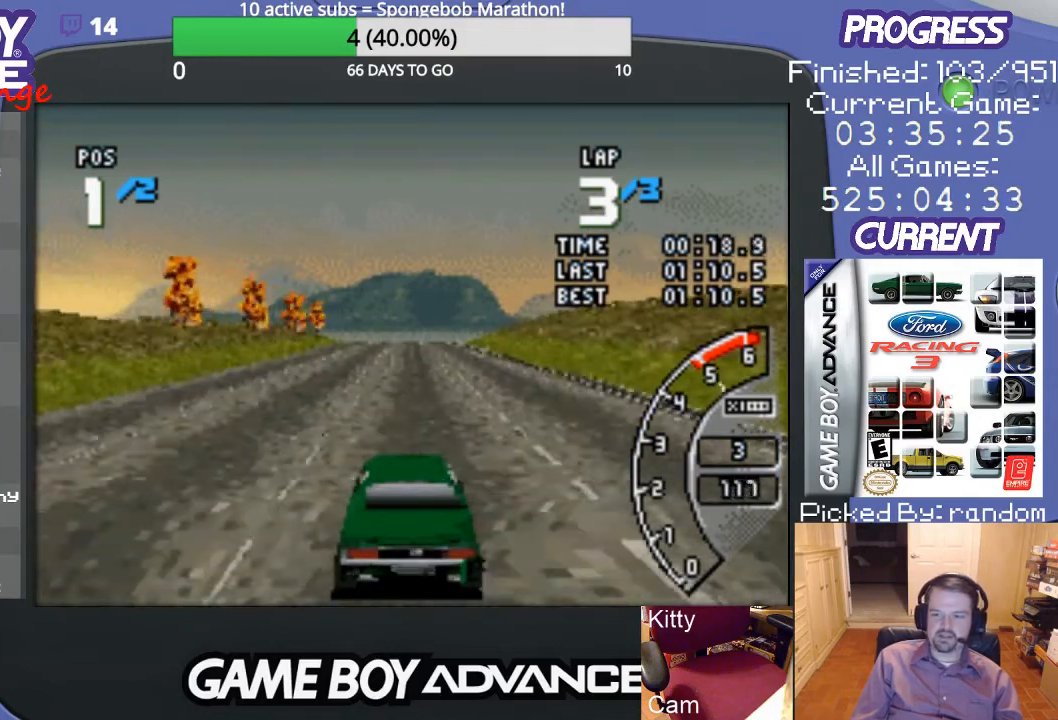
{"buttons": ["A"], "events": []}
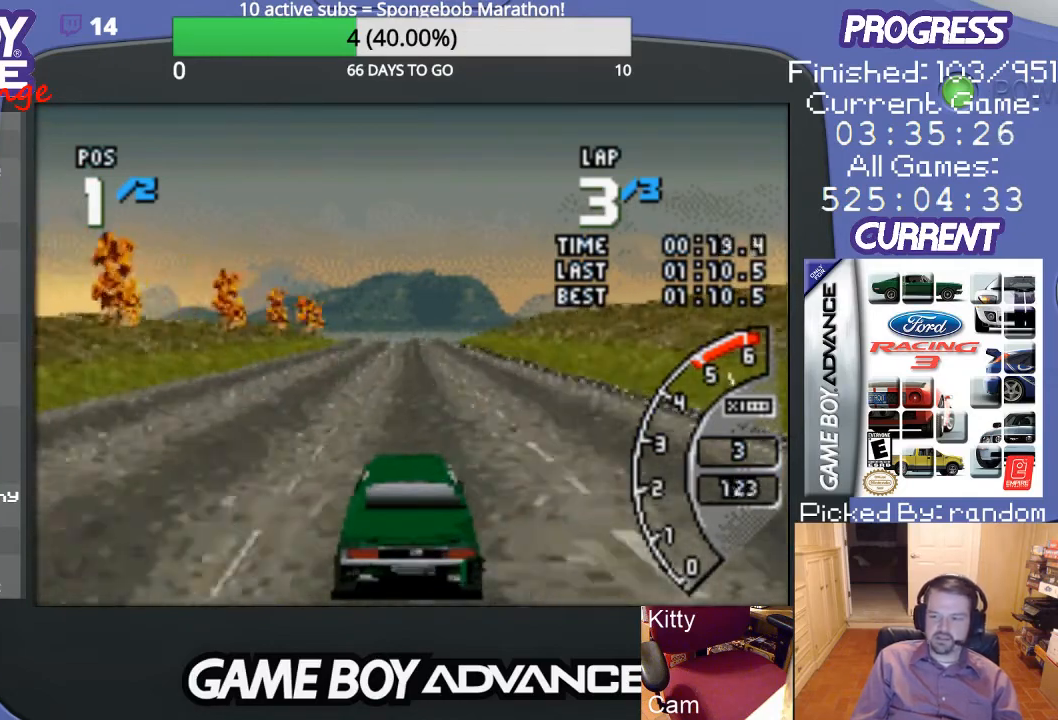
{"buttons": ["A"], "events": []}
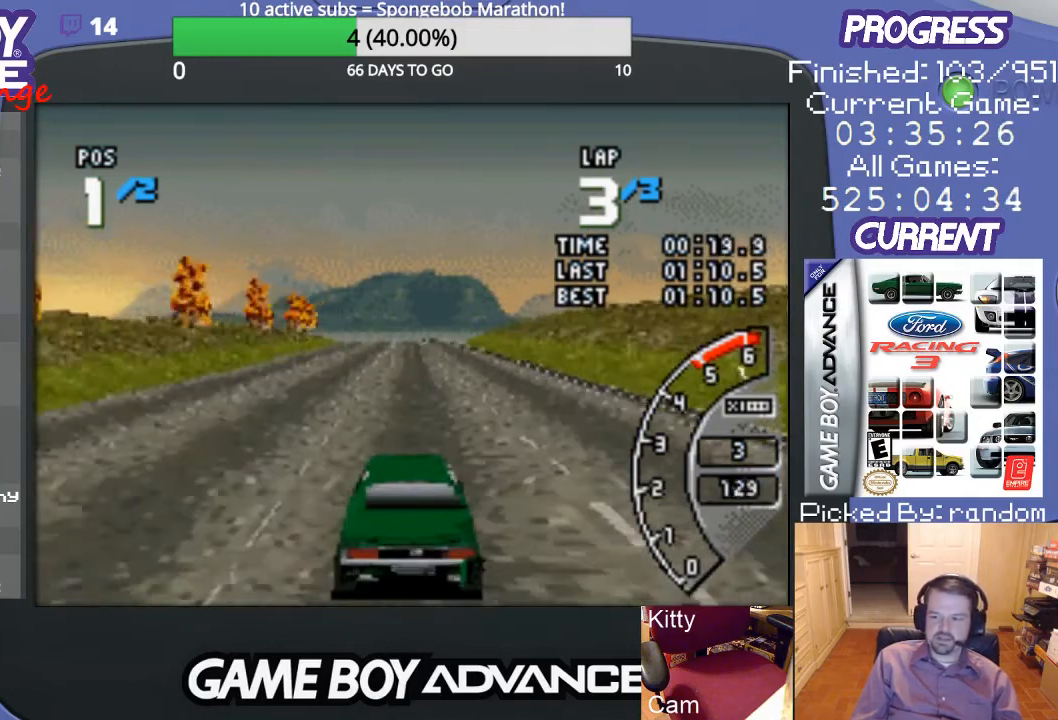
{"buttons": ["A"], "events": []}
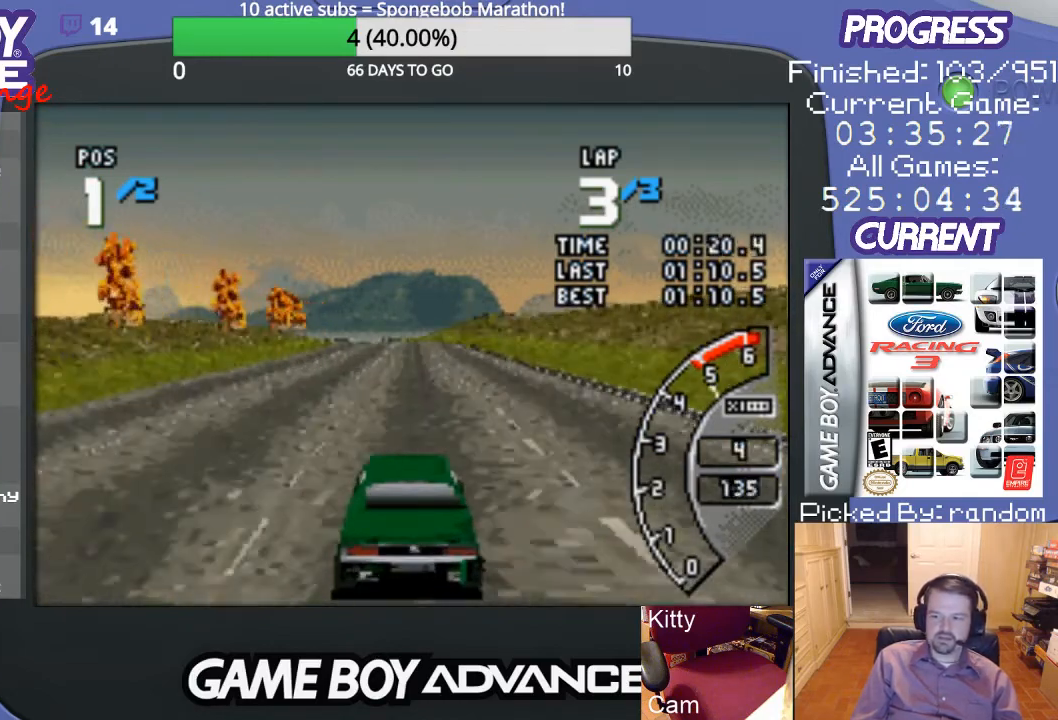
{"buttons": ["A"], "events": []}
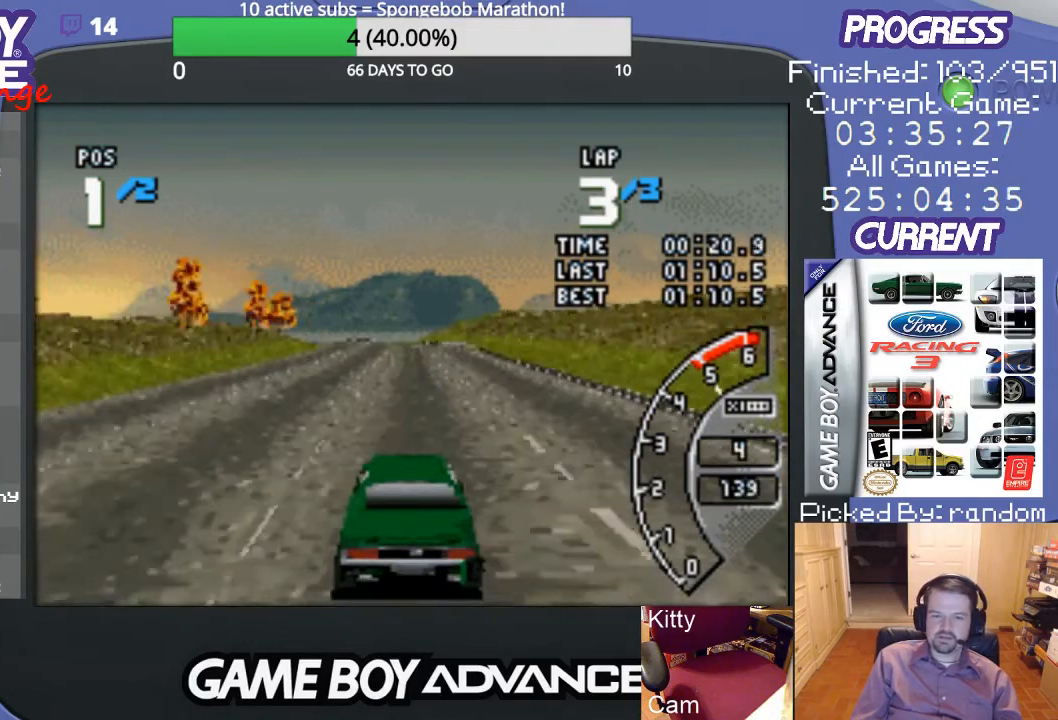
{"buttons": ["A"], "events": []}
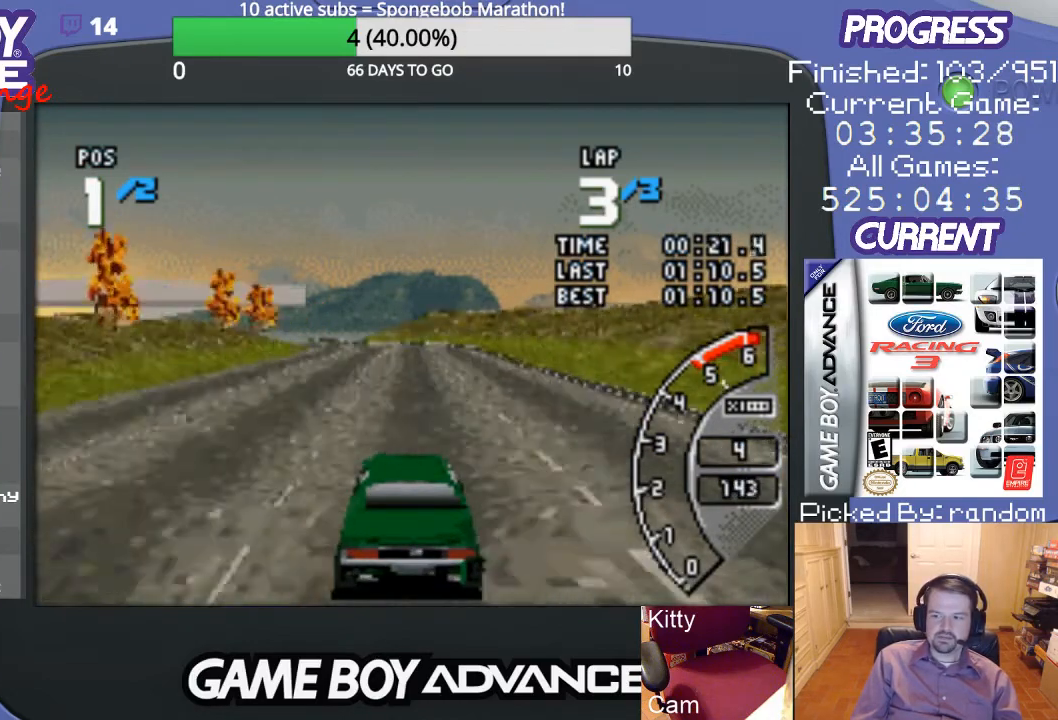
{"buttons": ["A"], "events": []}
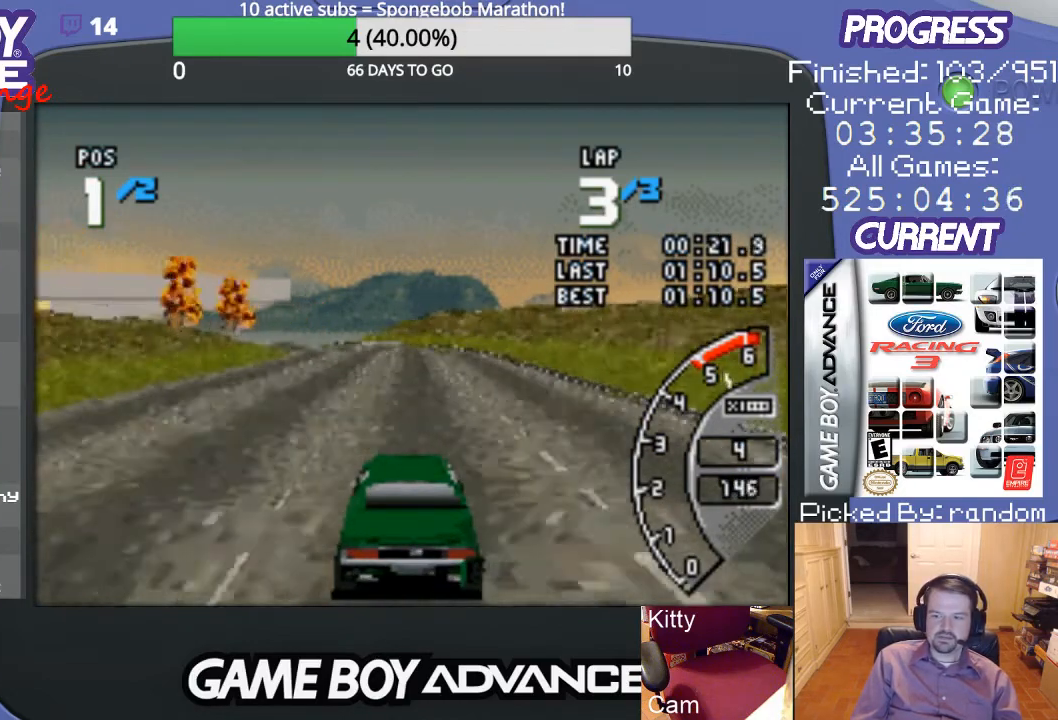
{"buttons": ["A"], "events": []}
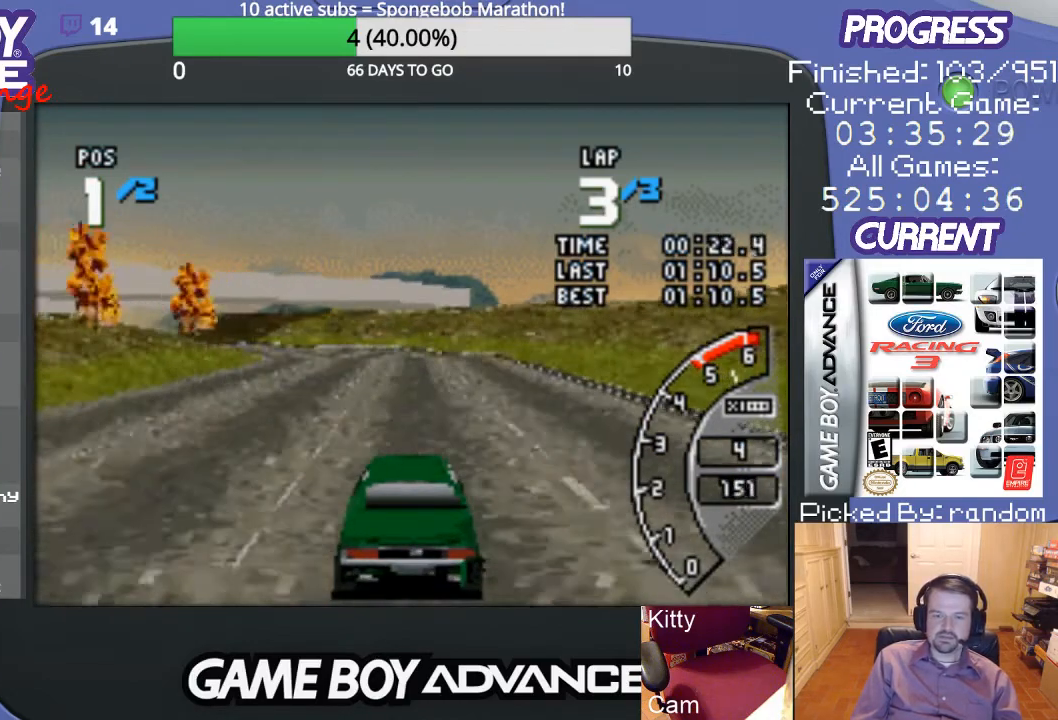
{"buttons": ["A"], "events": [[200, "DPAD_LEFT", "down"], [367, "DPAD_LEFT", "up"]]}
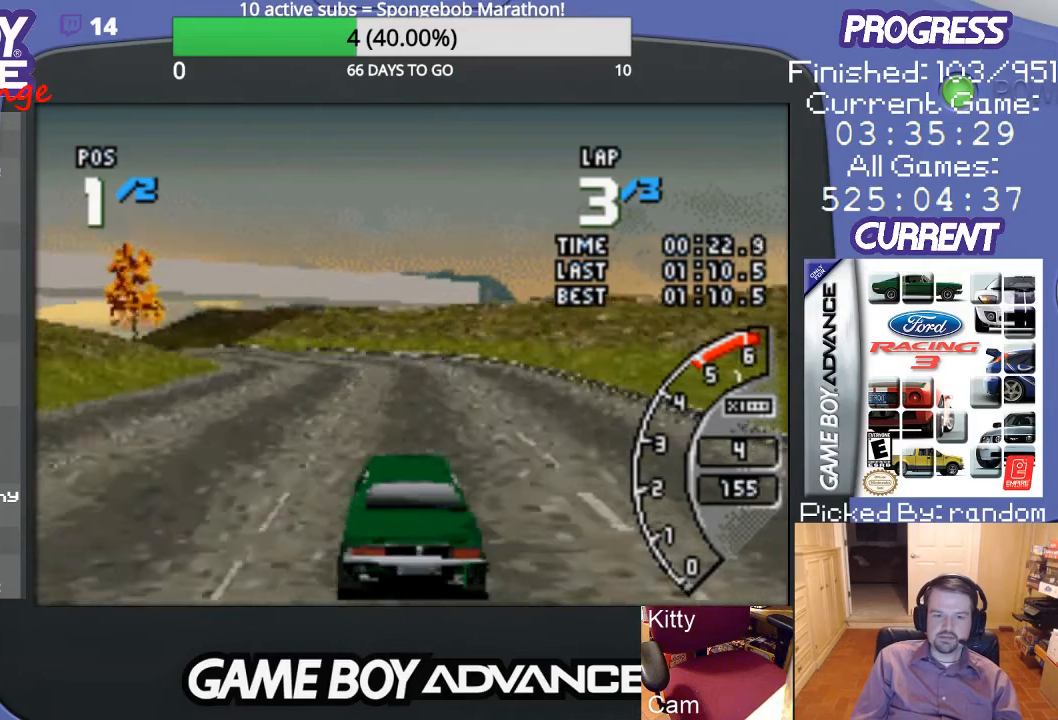
{"buttons": ["A", "DPAD_LEFT"], "events": [[200, "DPAD_LEFT", "down"], [367, "DPAD_LEFT", "up"], [433, "DPAD_LEFT", "down"]]}
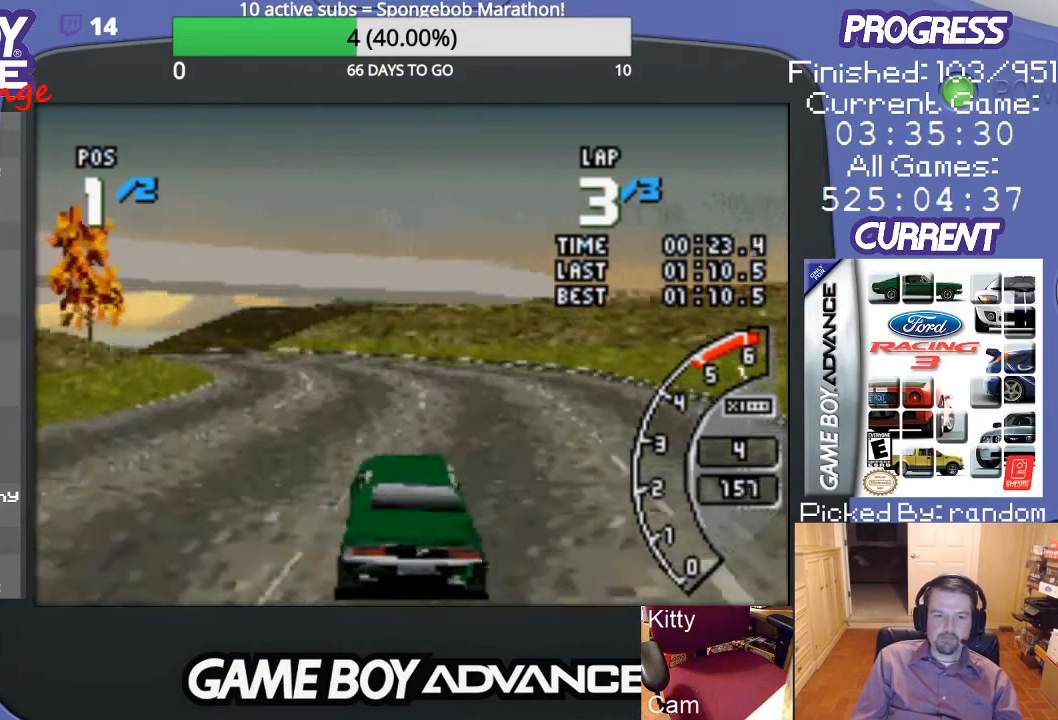
{"buttons": ["A", "DPAD_LEFT"], "events": [[133, "DPAD_LEFT", "up"], [300, "DPAD_LEFT", "down"], [400, "DPAD_LEFT", "up"], [467, "DPAD_LEFT", "down"]]}
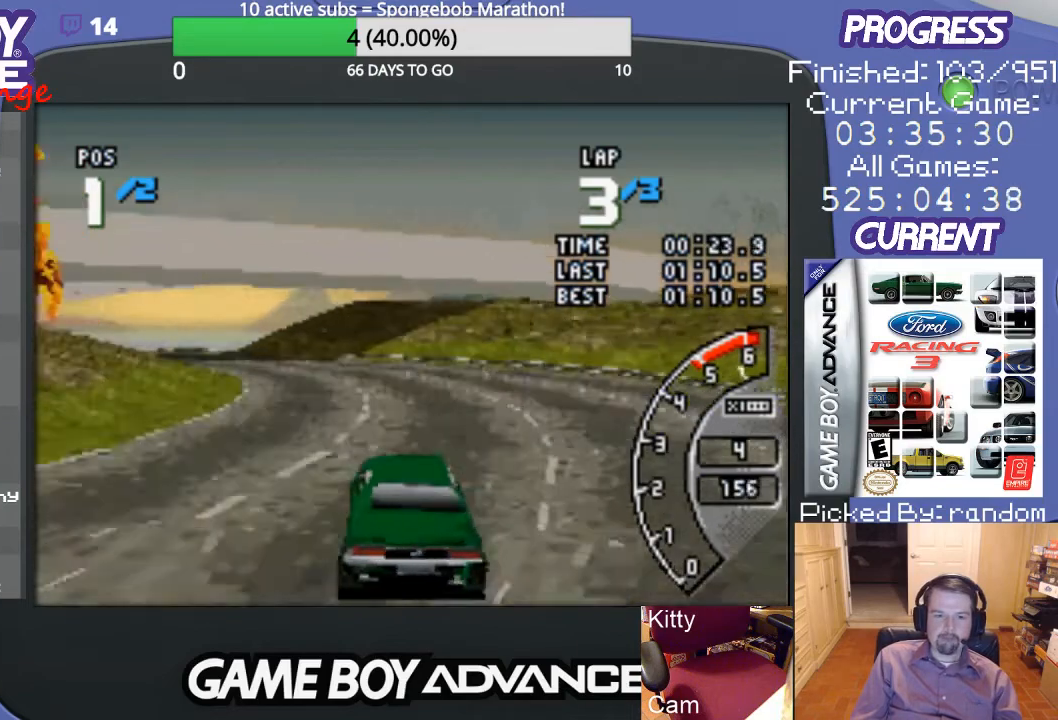
{"buttons": ["A", "DPAD_LEFT"], "events": [[67, "DPAD_LEFT", "up"], [300, "DPAD_LEFT", "down"]]}
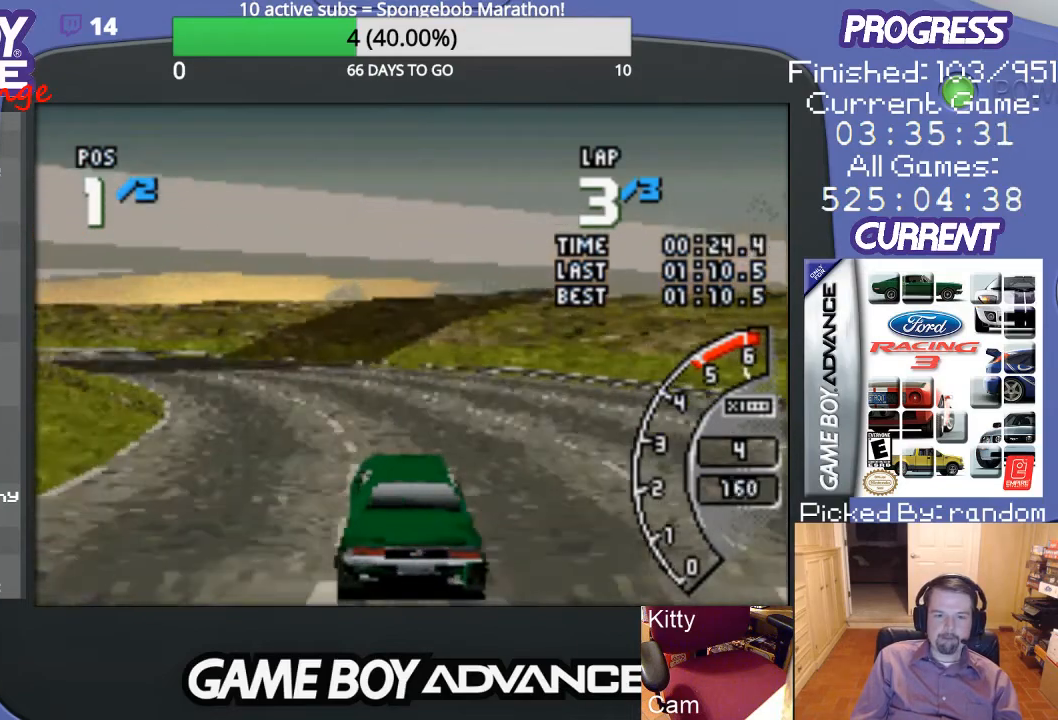
{"buttons": ["A", "DPAD_LEFT"], "events": [[33, "A", "up"], [300, "DPAD_LEFT", "up"], [400, "DPAD_LEFT", "down"], [433, "A", "down"]]}
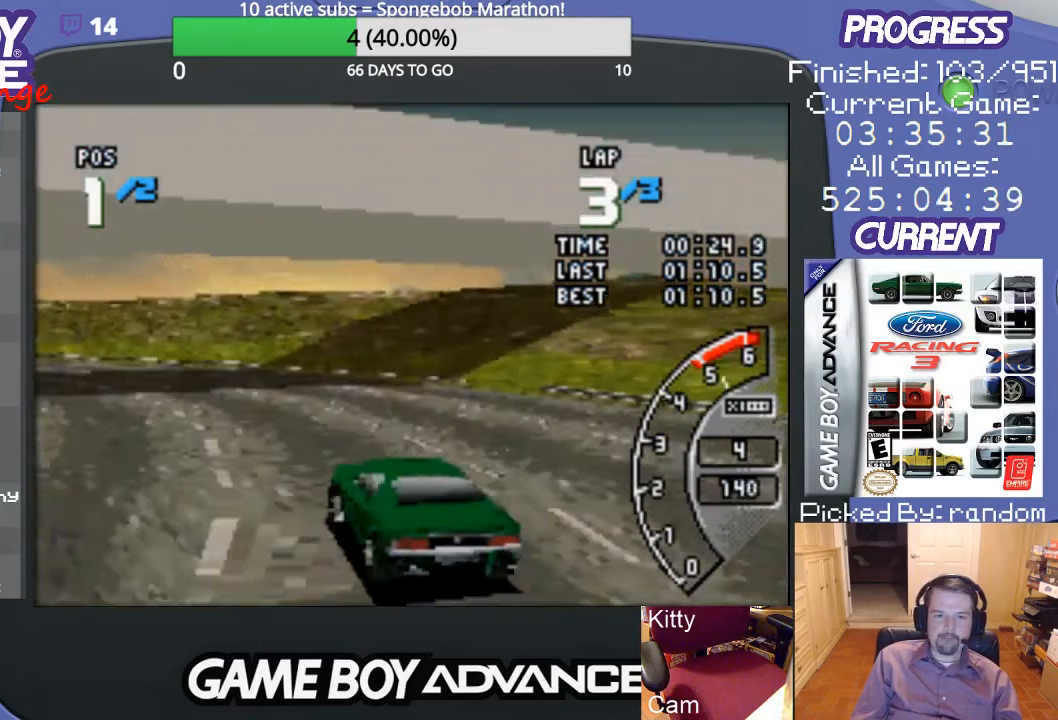
{"buttons": ["A"], "events": [[167, "DPAD_LEFT", "up"], [300, "DPAD_LEFT", "down"], [433, "DPAD_LEFT", "up"]]}
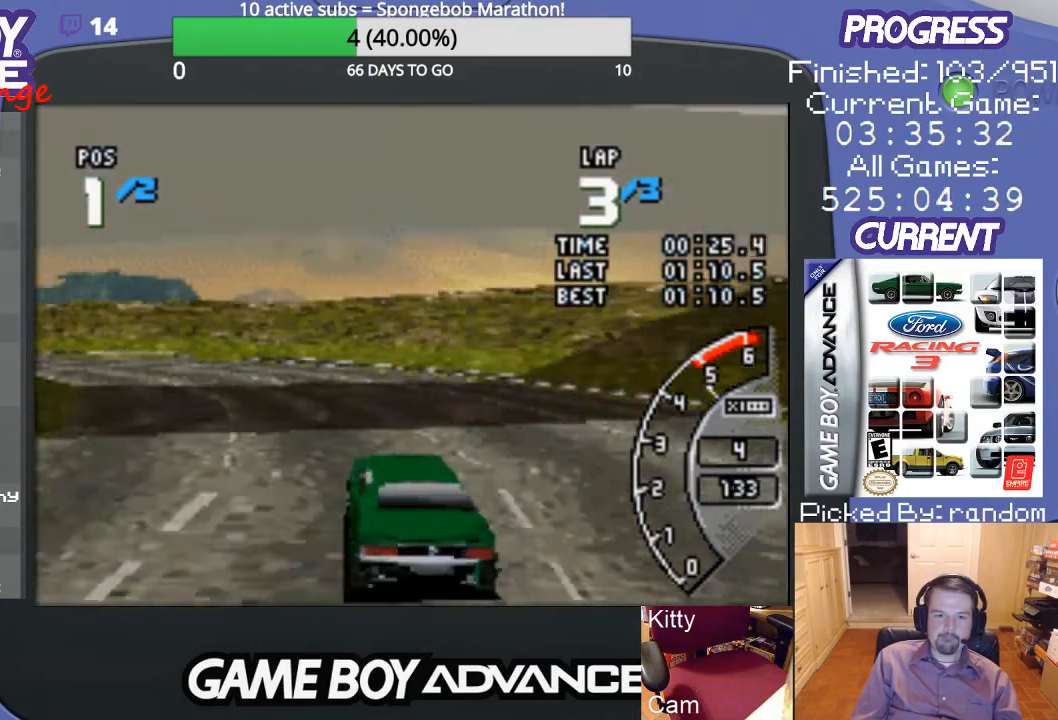
{"buttons": ["A", "DPAD_LEFT"], "events": [[33, "DPAD_LEFT", "down"], [167, "DPAD_LEFT", "up"], [233, "DPAD_LEFT", "down"]]}